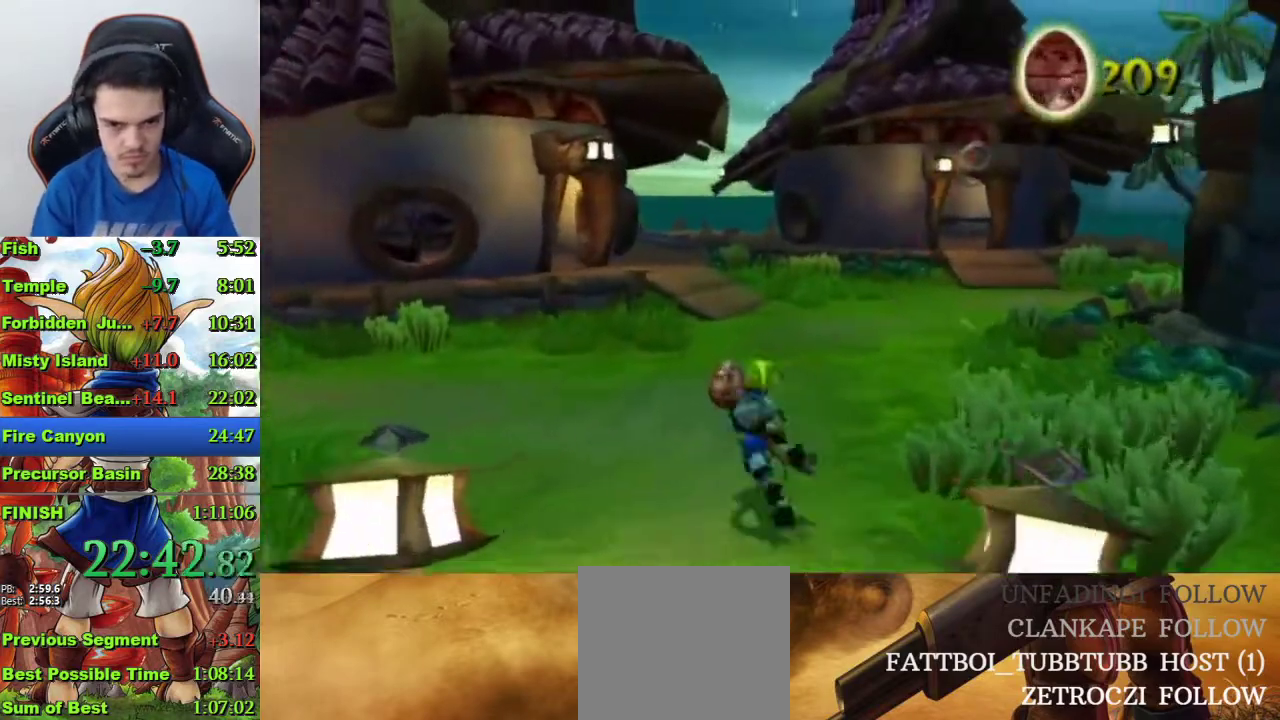
Gameplay with a controller (PlayStation layout); each line is a JSON object with the inputs held at the frame after it. "events" lists button and stick changes between this image and that frame as [ms after this image, input, new state], when the widget could be followed in between.
{"buttons": [], "left_stick": "up-left", "right_stick": "center", "events": [[67, "left_stick", "up-left"]]}
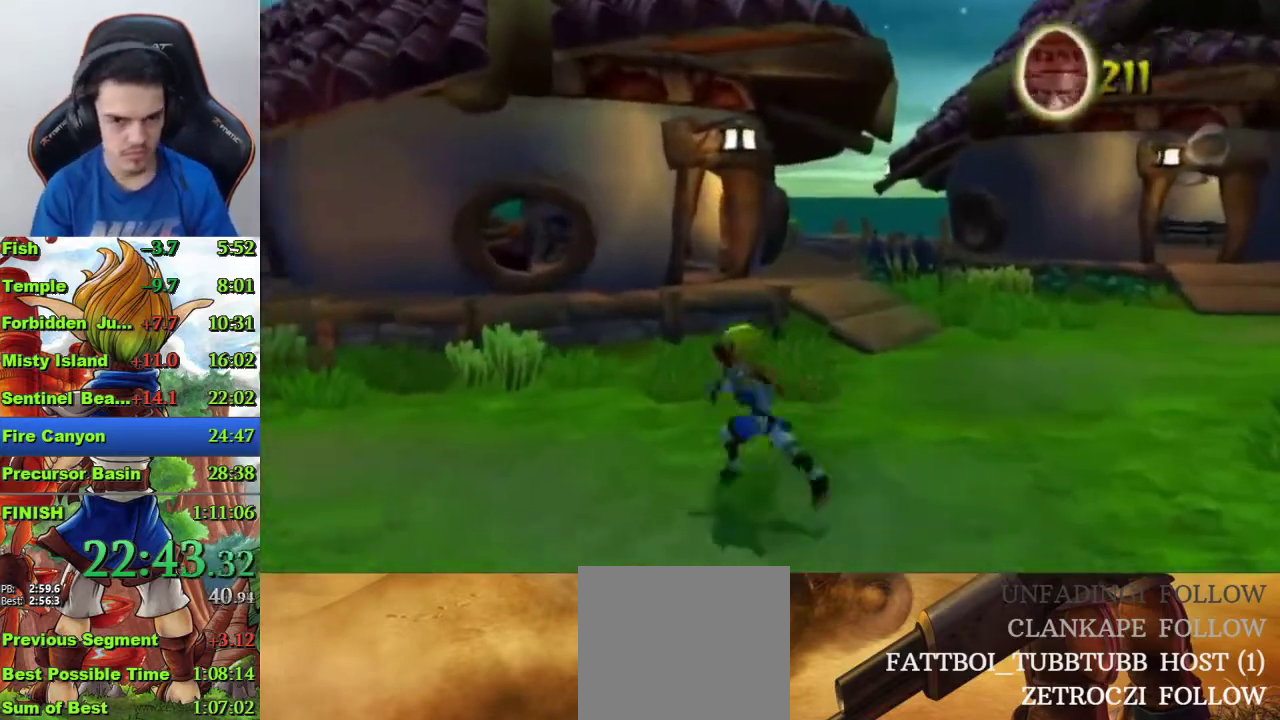
{"buttons": [], "left_stick": "up-left", "right_stick": "center"}
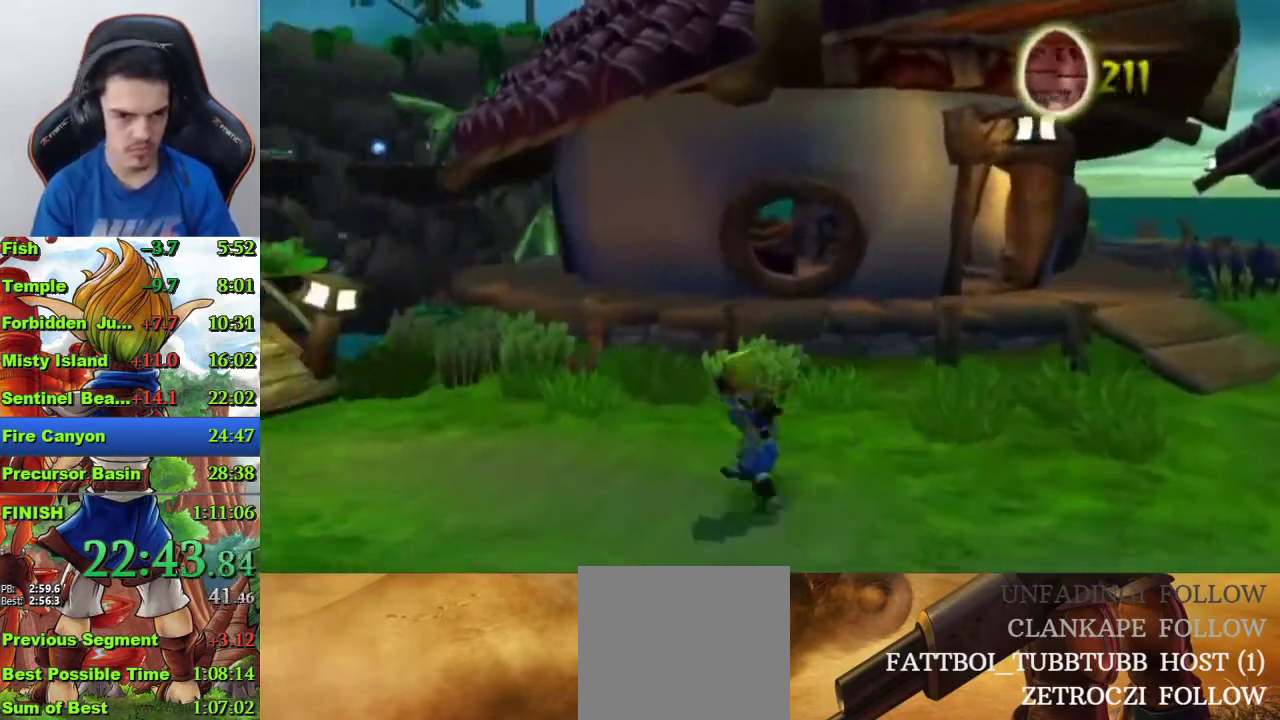
{"buttons": ["CROSS"], "left_stick": "center", "right_stick": "center", "events": [[100, "R1", "down"], [167, "R1", "up"], [400, "CROSS", "down"], [500, "left_stick", "center"]]}
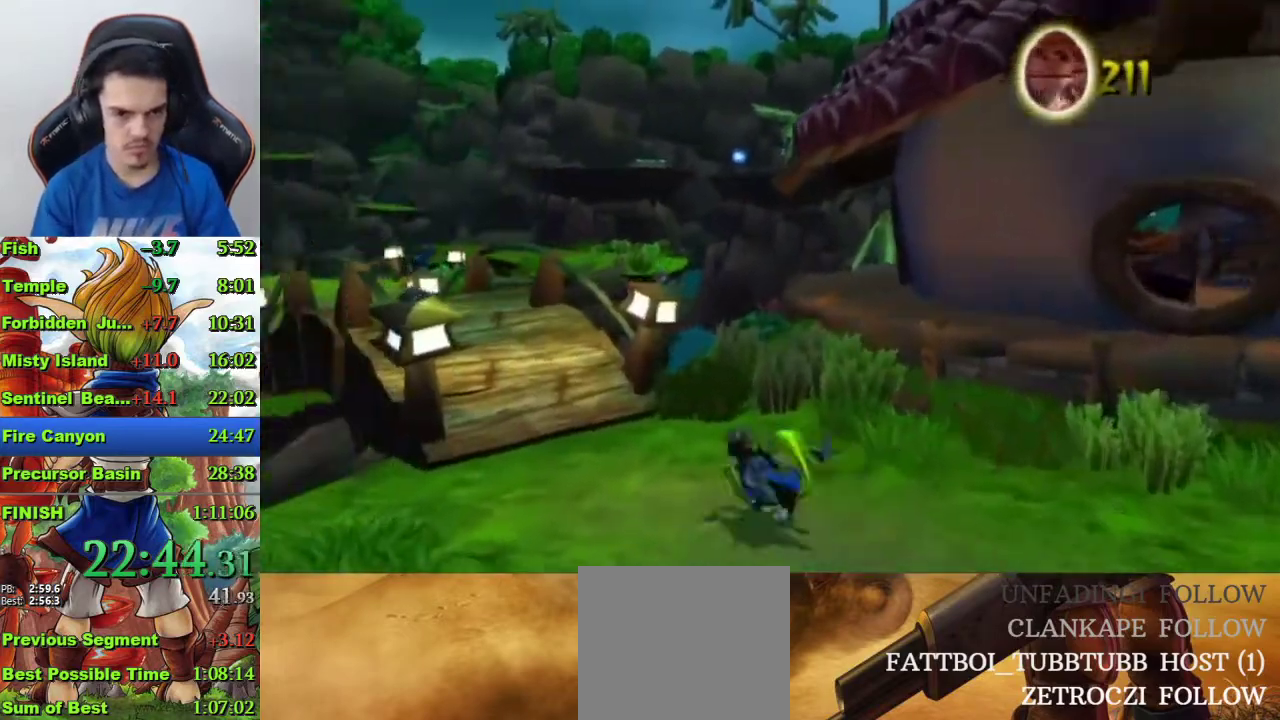
{"buttons": [], "left_stick": "up", "right_stick": "center", "events": [[133, "CROSS", "up"], [233, "left_stick", "up"]]}
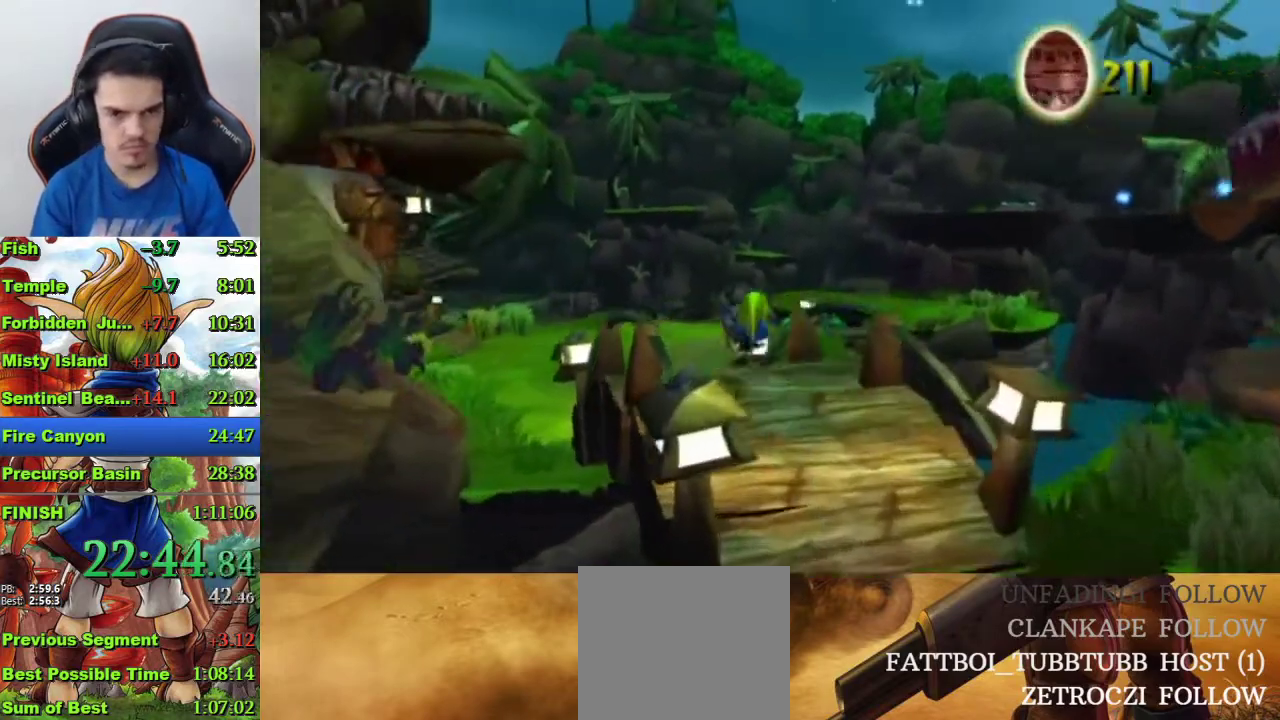
{"buttons": [], "left_stick": "up", "right_stick": "center", "events": [[200, "R1", "down"], [300, "R1", "up"]]}
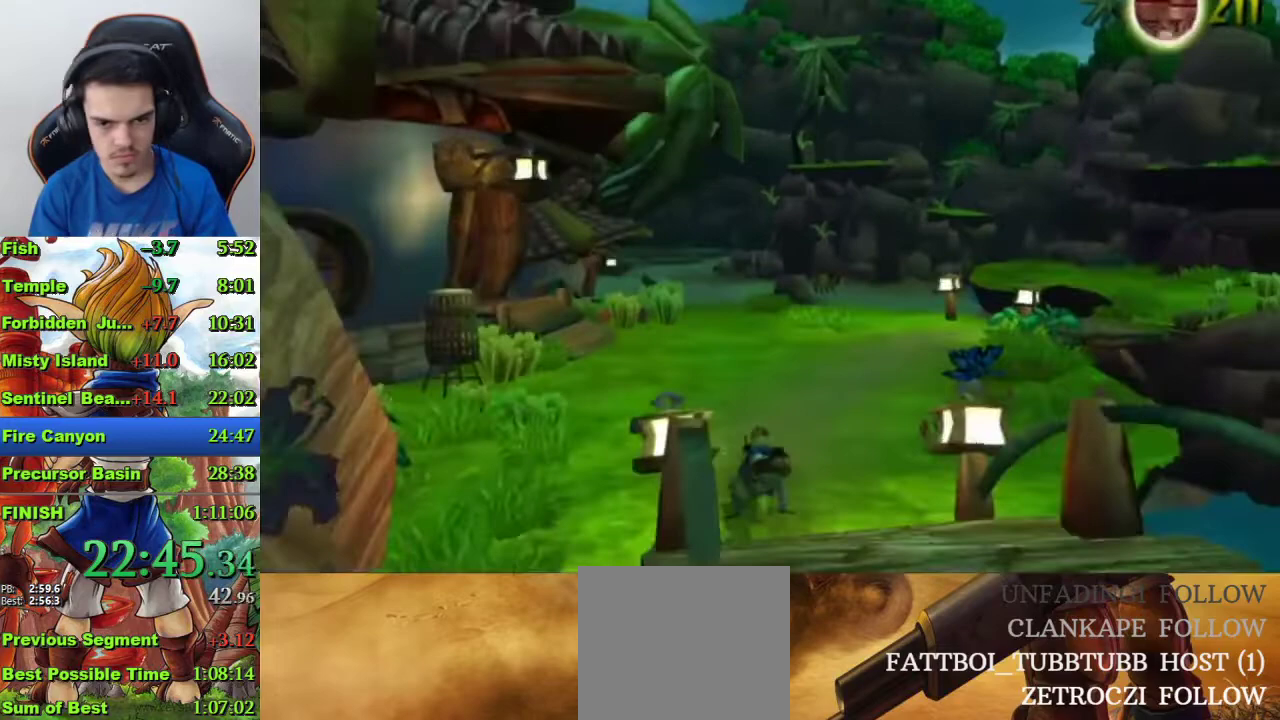
{"buttons": [], "left_stick": "up", "right_stick": "center", "events": [[33, "CROSS", "down"], [333, "CROSS", "up"]]}
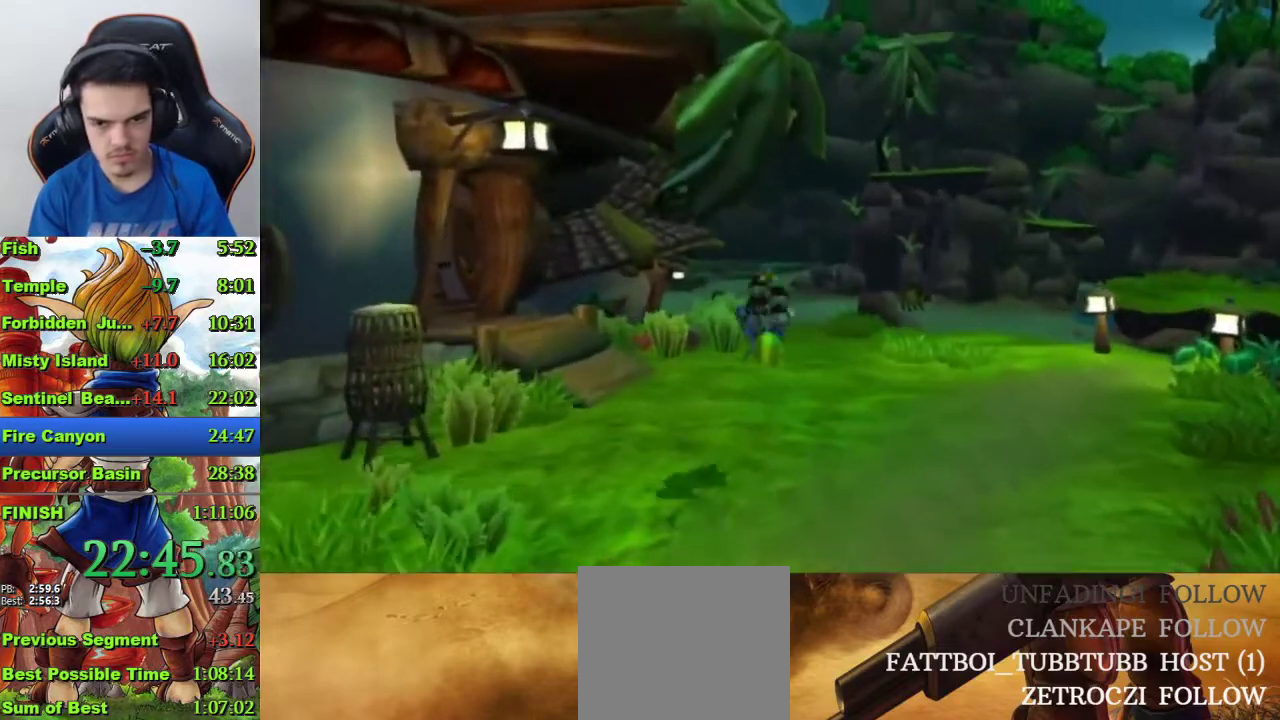
{"buttons": [], "left_stick": "up", "right_stick": "center", "events": [[367, "R1", "down"], [467, "R1", "up"]]}
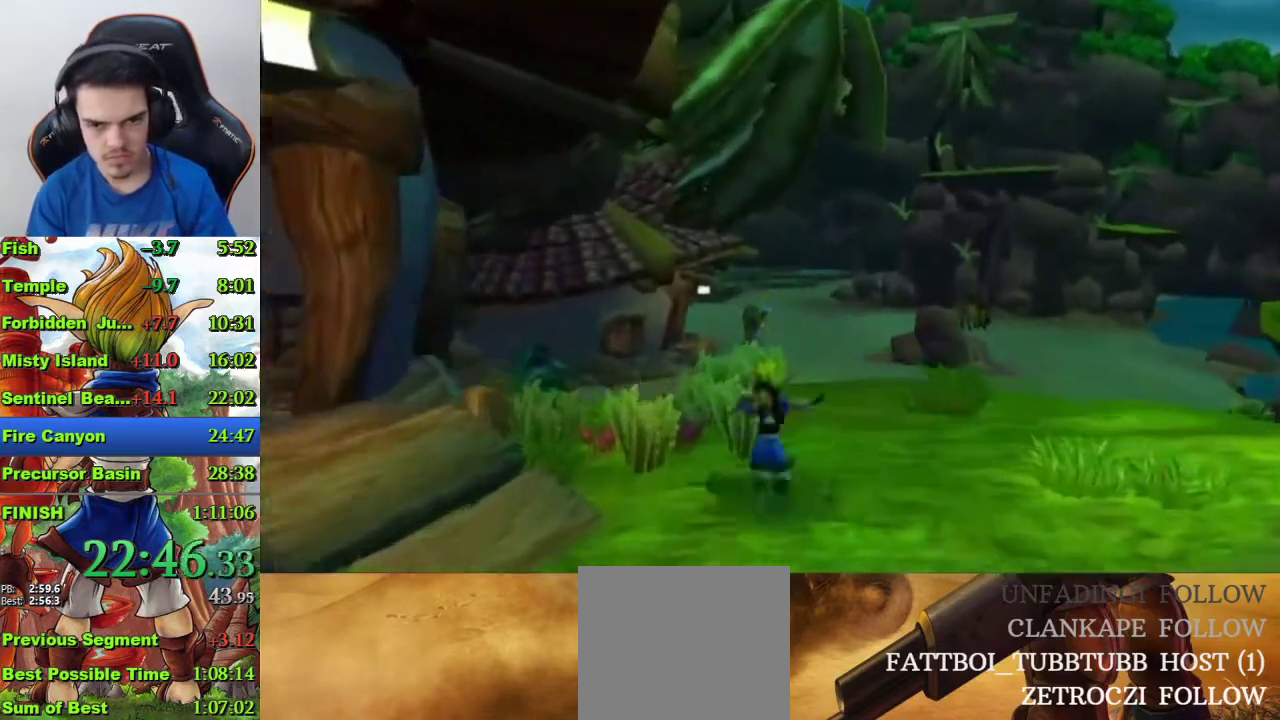
{"buttons": ["CROSS"], "left_stick": "up", "right_stick": "center", "events": [[200, "CROSS", "down"]]}
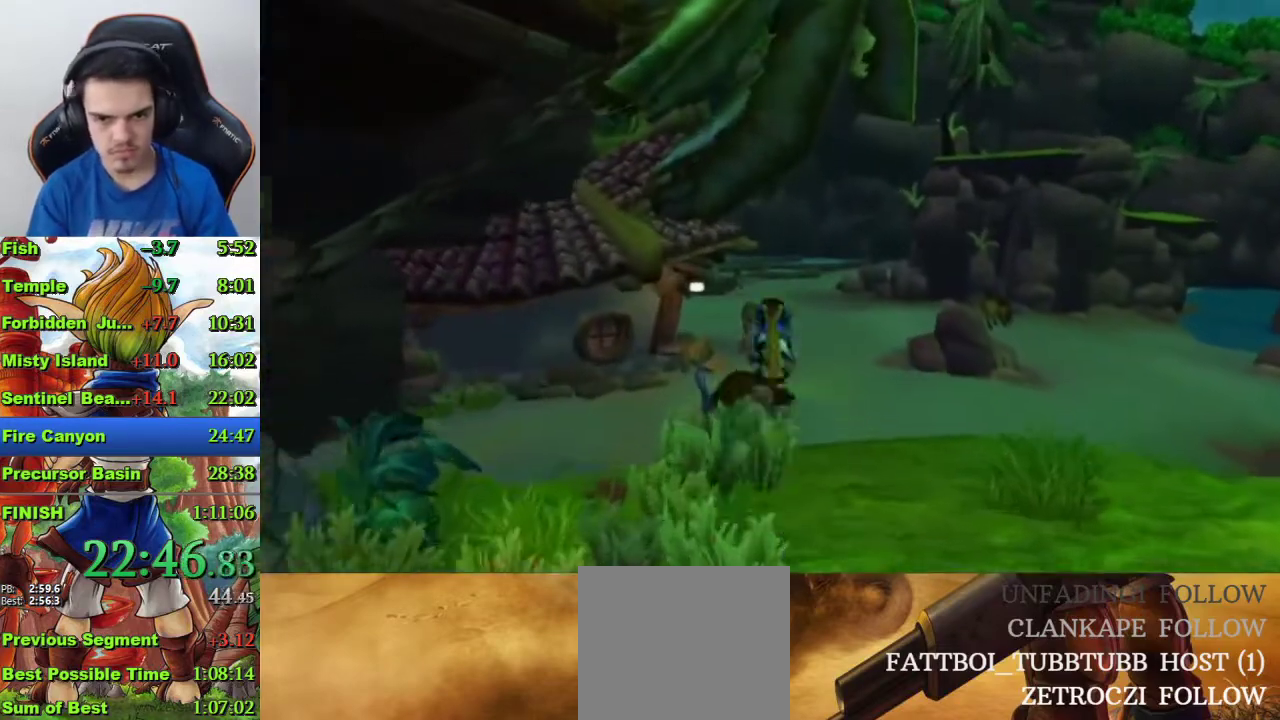
{"buttons": [], "left_stick": "up", "right_stick": "center", "events": [[200, "CROSS", "up"]]}
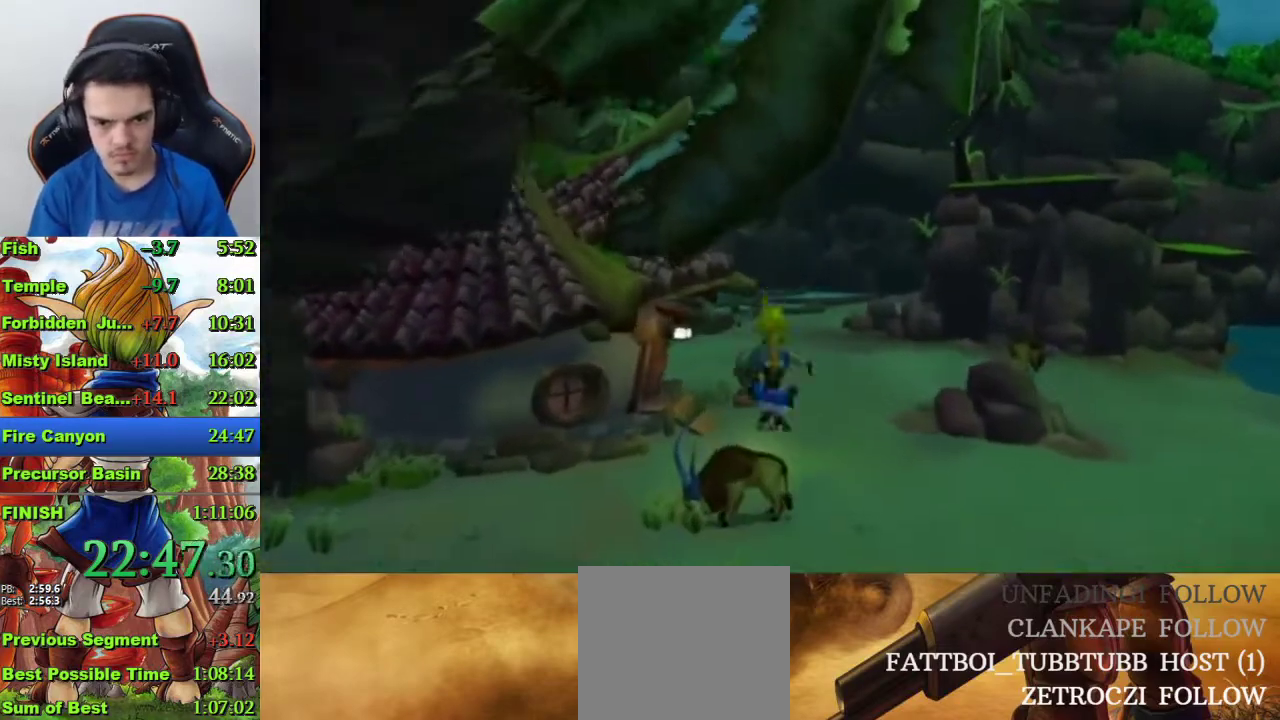
{"buttons": [], "left_stick": "up", "right_stick": "center", "events": [[233, "R1", "down"], [333, "R1", "up"]]}
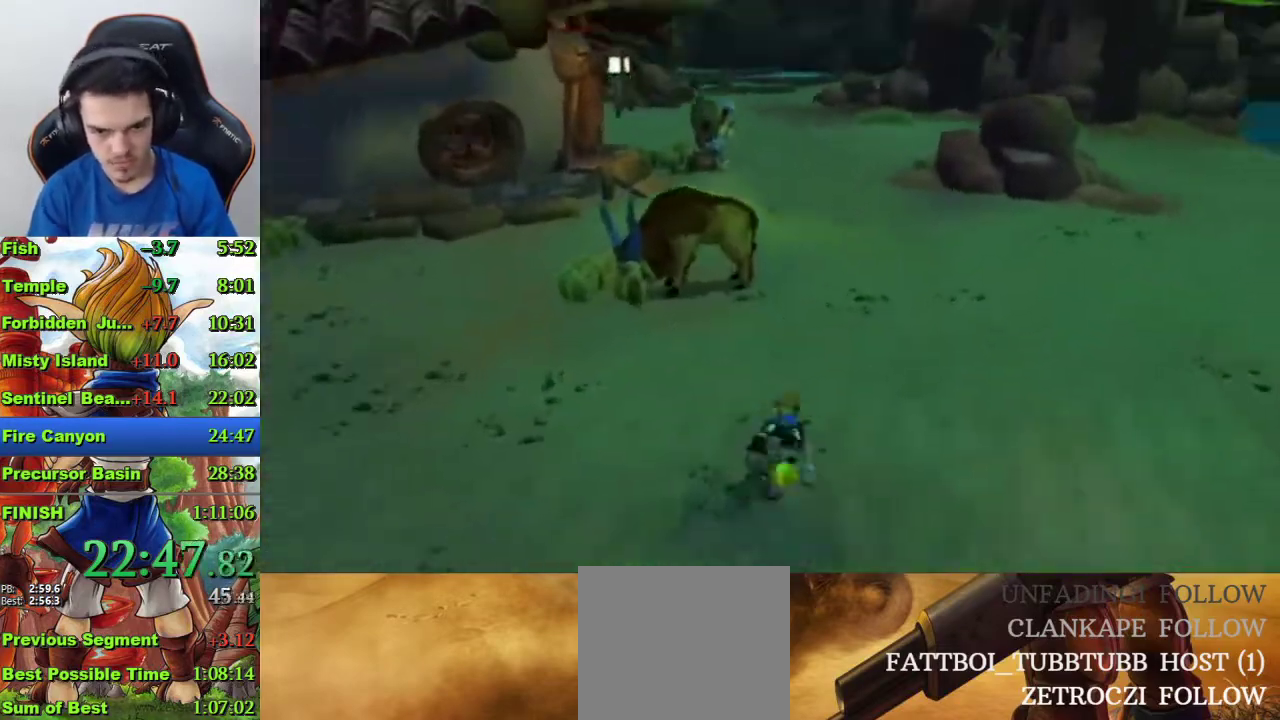
{"buttons": [], "left_stick": "up-left", "right_stick": "center", "events": [[33, "CROSS", "down"], [400, "CROSS", "up"], [433, "left_stick", "up-left"]]}
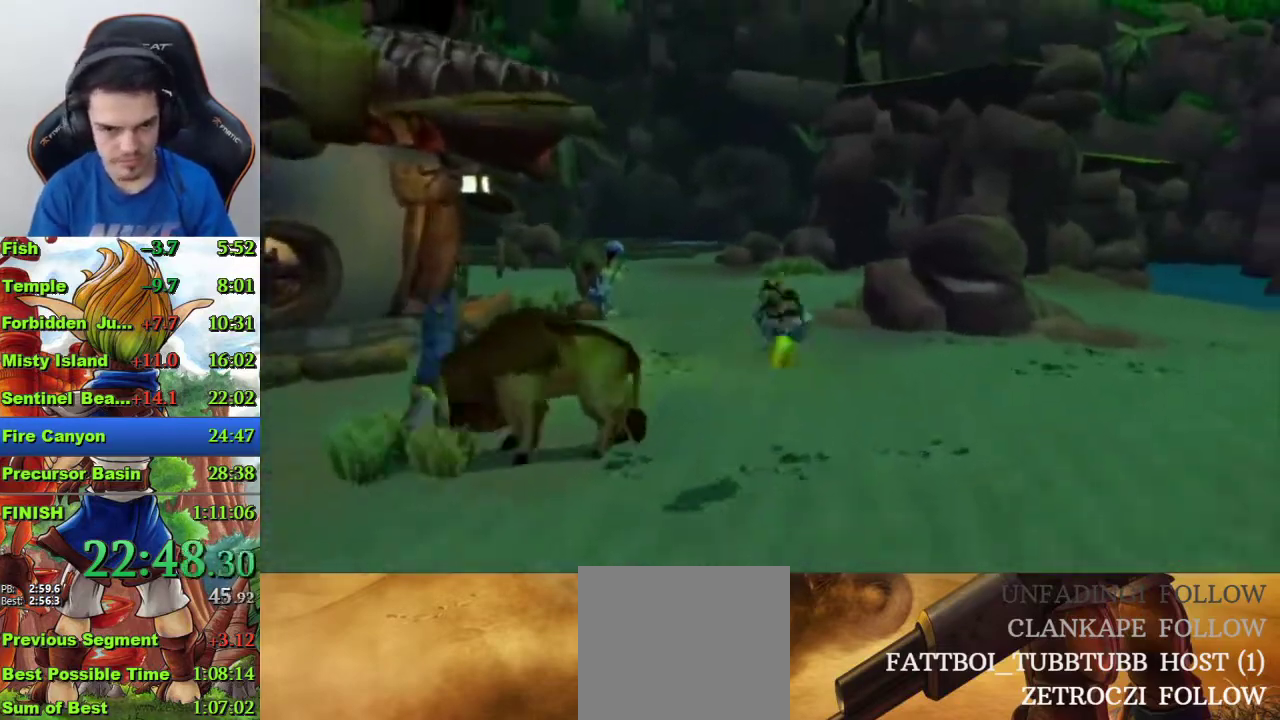
{"buttons": ["R1"], "left_stick": "up-left", "right_stick": "center", "events": [[467, "R1", "down"]]}
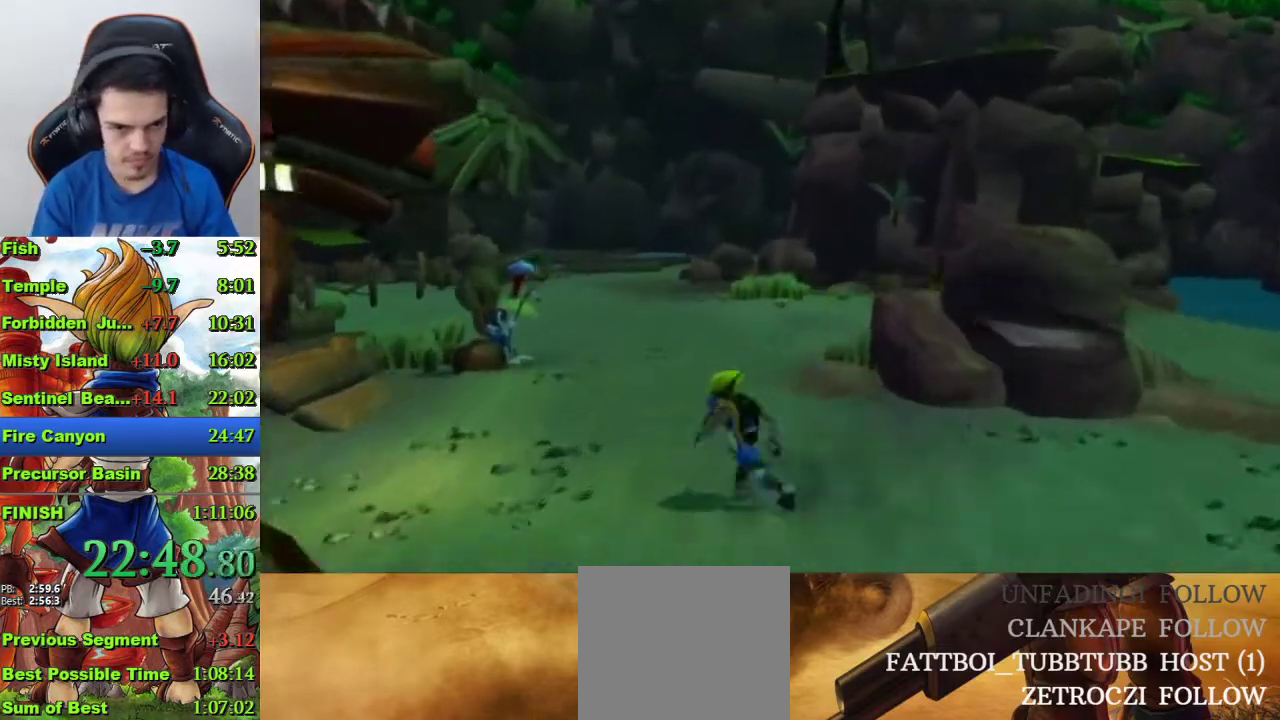
{"buttons": ["CROSS"], "left_stick": "up-left", "right_stick": "center", "events": [[67, "R1", "up"], [333, "CROSS", "down"]]}
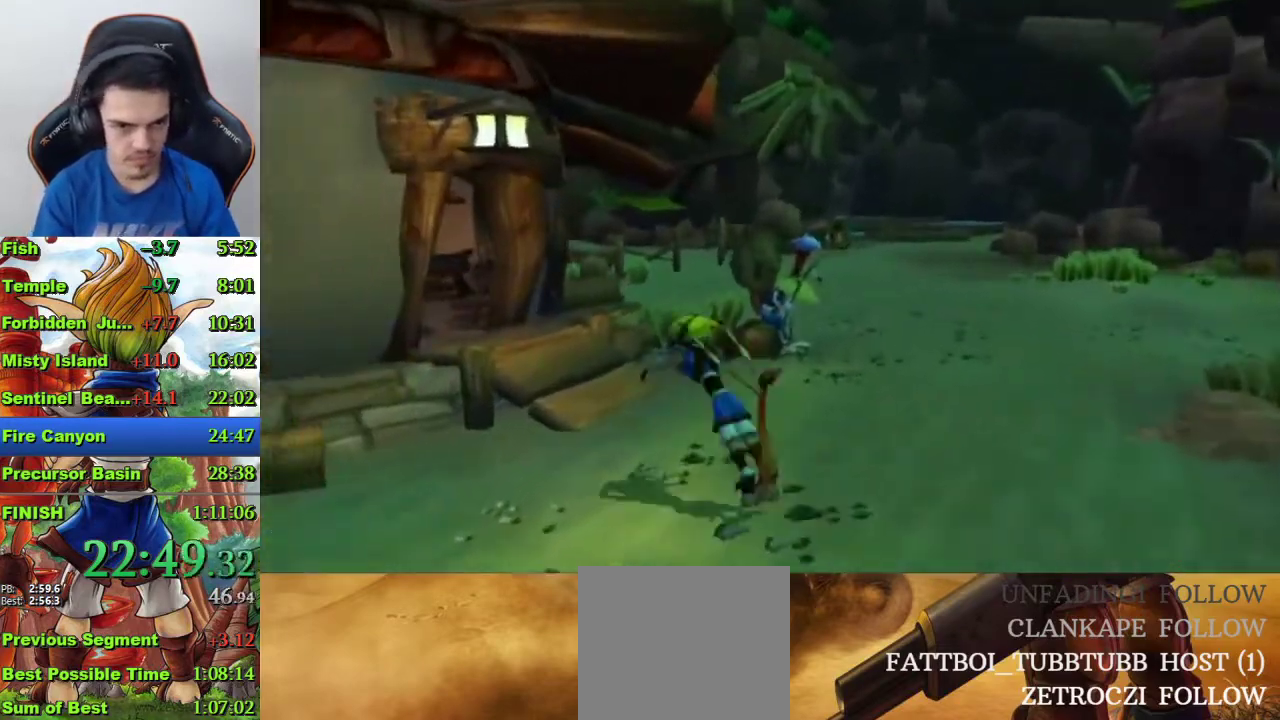
{"buttons": [], "left_stick": "left", "right_stick": "center"}
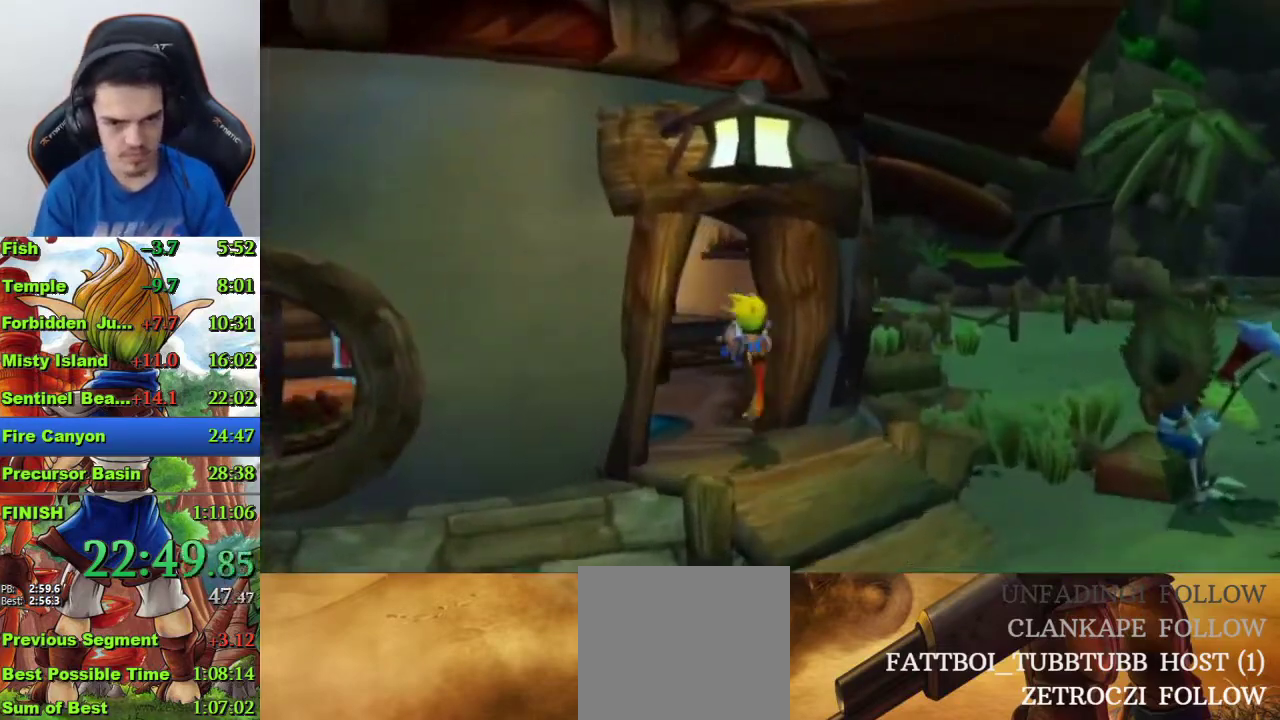
{"buttons": ["SQUARE"], "left_stick": "up-left", "right_stick": "center", "events": [[33, "left_stick", "up-left"], [100, "left_stick", "down-right"], [267, "left_stick", "up-left"], [367, "SQUARE", "down"]]}